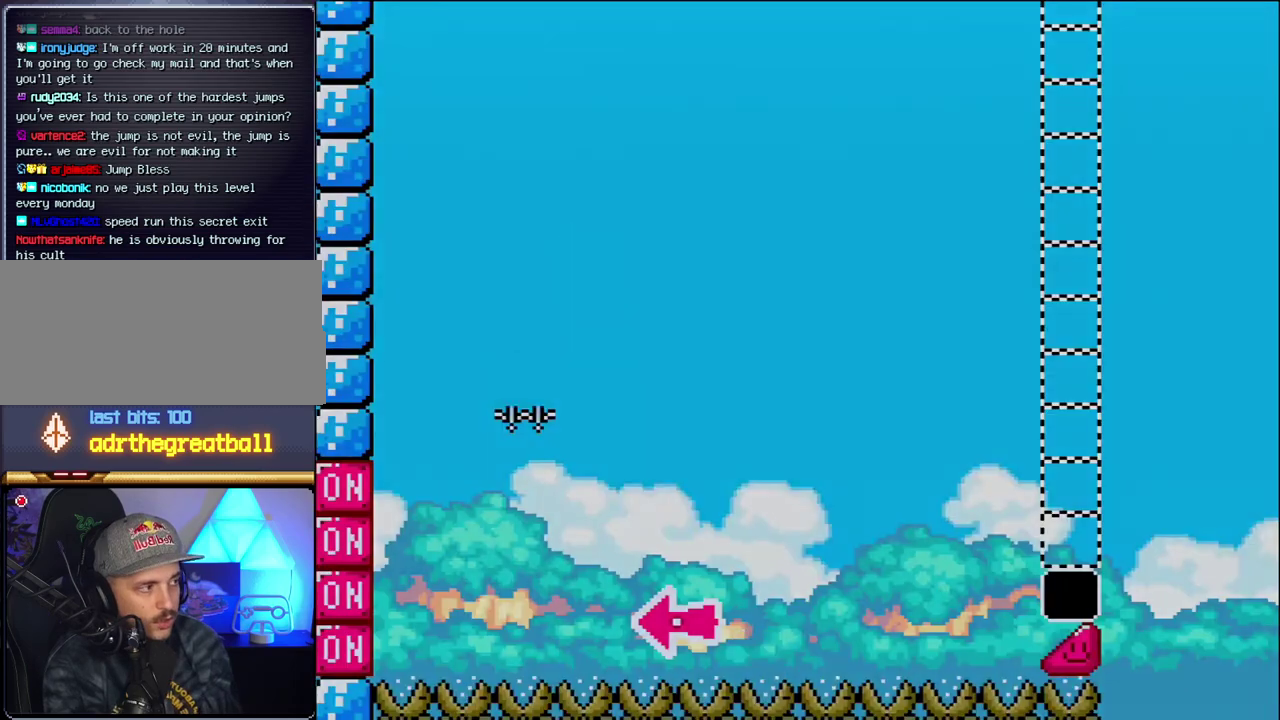
Gameplay with a controller (Nintendo layout); each line is a JSON object with the inputs held at the frame after it. "events" lists button and stick changes between this image and that frame as [ms after this image, input, new state], when the widget could be followed in between. Not read: L3 R3.
{"buttons": ["B", "DPAD_RIGHT"], "events": [[367, "DPAD_LEFT", "up"], [433, "DPAD_RIGHT", "down"]]}
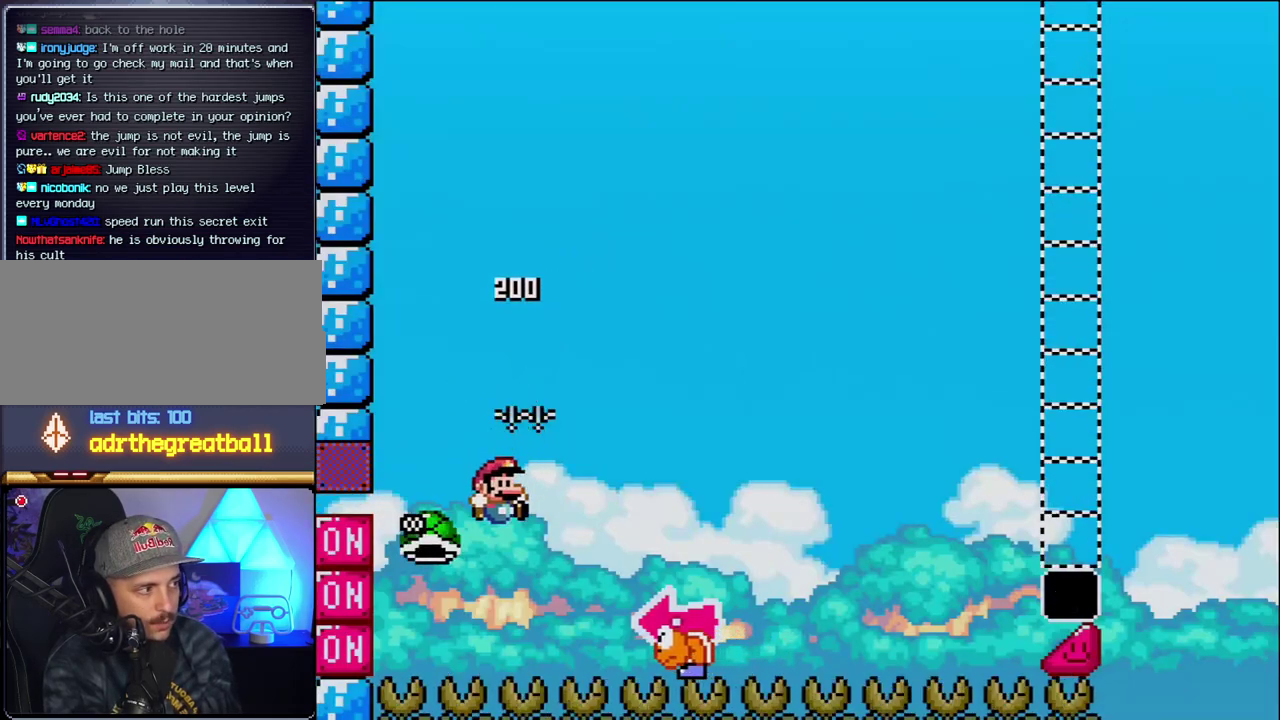
{"buttons": ["B", "Y", "DPAD_LEFT"], "events": [[17, "Y", "down"], [333, "DPAD_RIGHT", "up"], [400, "DPAD_LEFT", "down"]]}
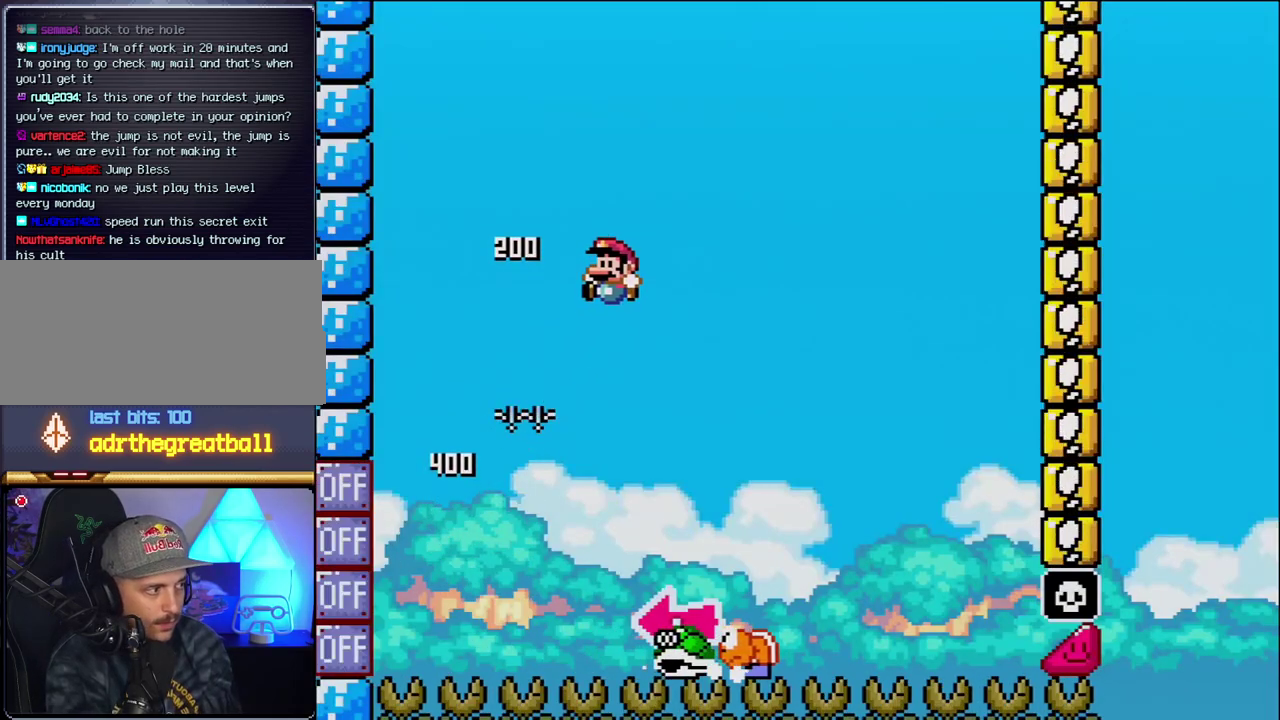
{"buttons": ["B", "Y", "DPAD_LEFT"], "events": [[17, "B", "up"], [50, "DPAD_LEFT", "up"], [50, "DPAD_RIGHT", "down"], [367, "B", "down"], [433, "DPAD_RIGHT", "up"], [467, "DPAD_LEFT", "down"]]}
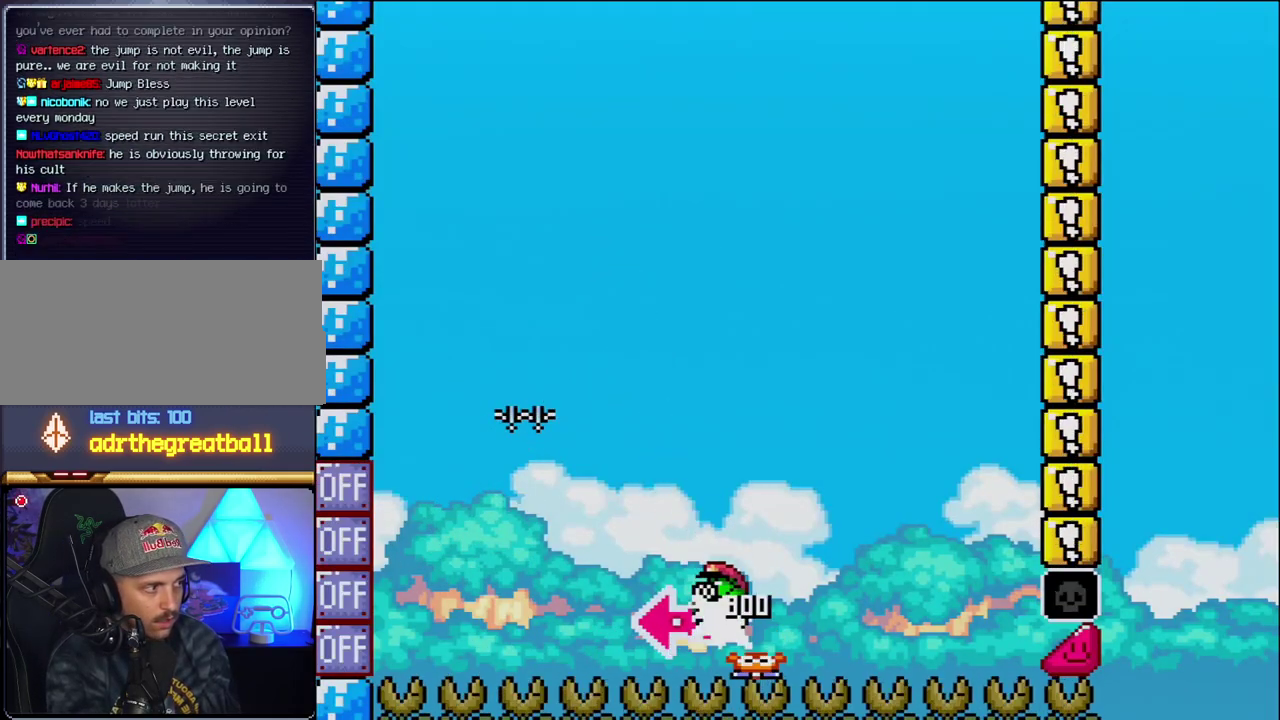
{"buttons": ["B", "Y", "DPAD_RIGHT"], "events": [[150, "Y", "up"], [217, "DPAD_LEFT", "up"], [267, "Y", "down"], [400, "DPAD_RIGHT", "down"]]}
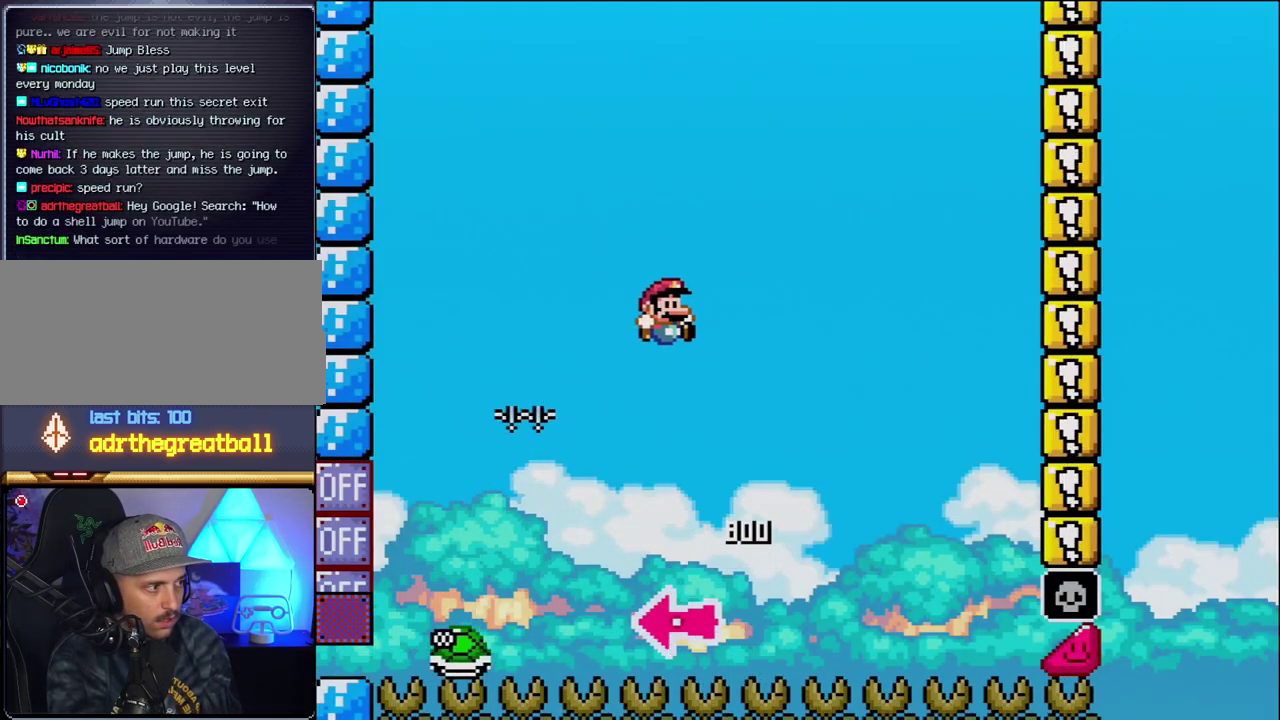
{"buttons": ["B", "Y", "DPAD_RIGHT"], "events": []}
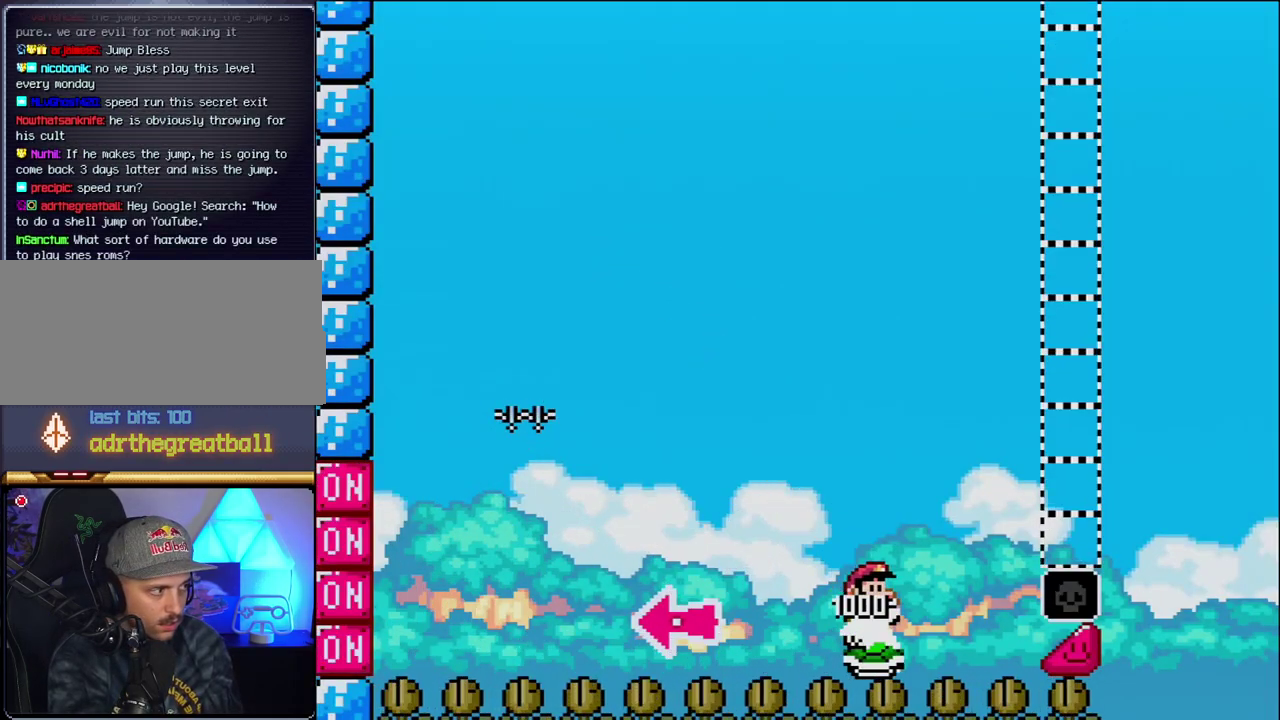
{"buttons": ["B", "Y", "DPAD_RIGHT"], "events": []}
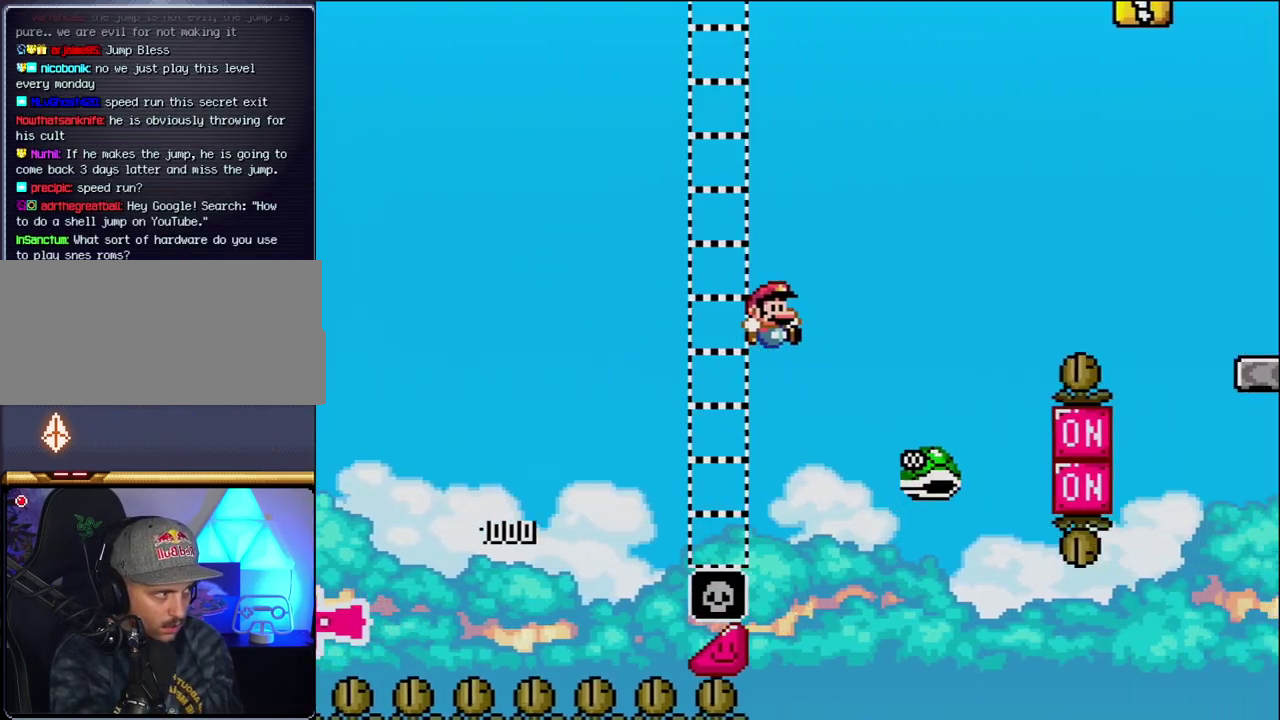
{"buttons": ["B", "Y", "DPAD_RIGHT"], "events": [[50, "B", "up"], [183, "B", "down"]]}
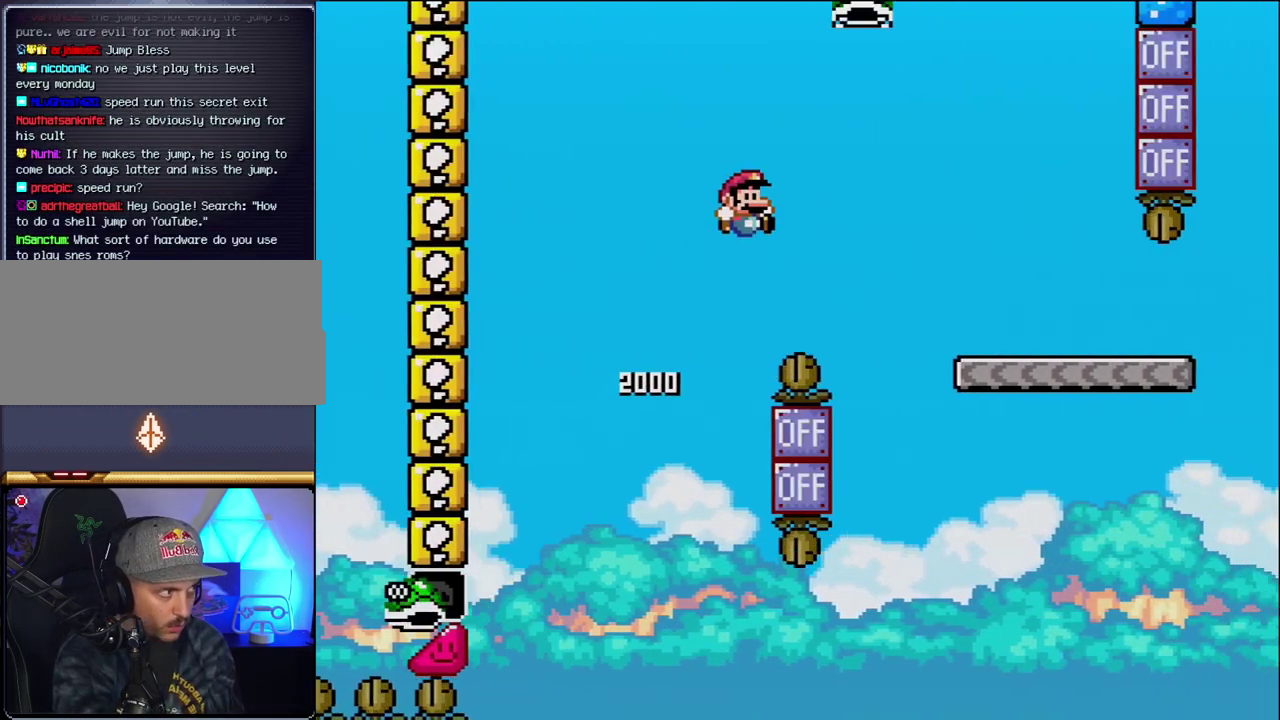
{"buttons": ["Y", "DPAD_RIGHT"], "events": [[300, "B", "up"]]}
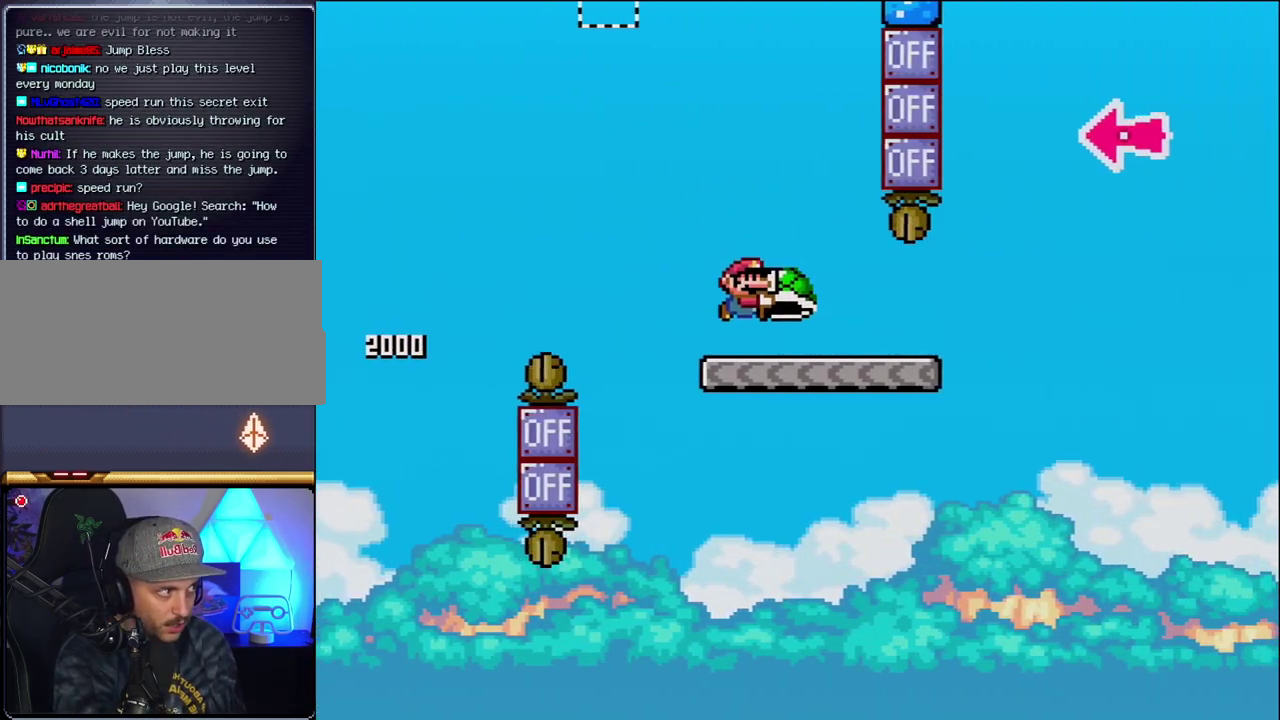
{"buttons": ["B", "Y", "DPAD_UP", "DPAD_RIGHT"], "events": [[400, "B", "down"], [467, "DPAD_UP", "down"]]}
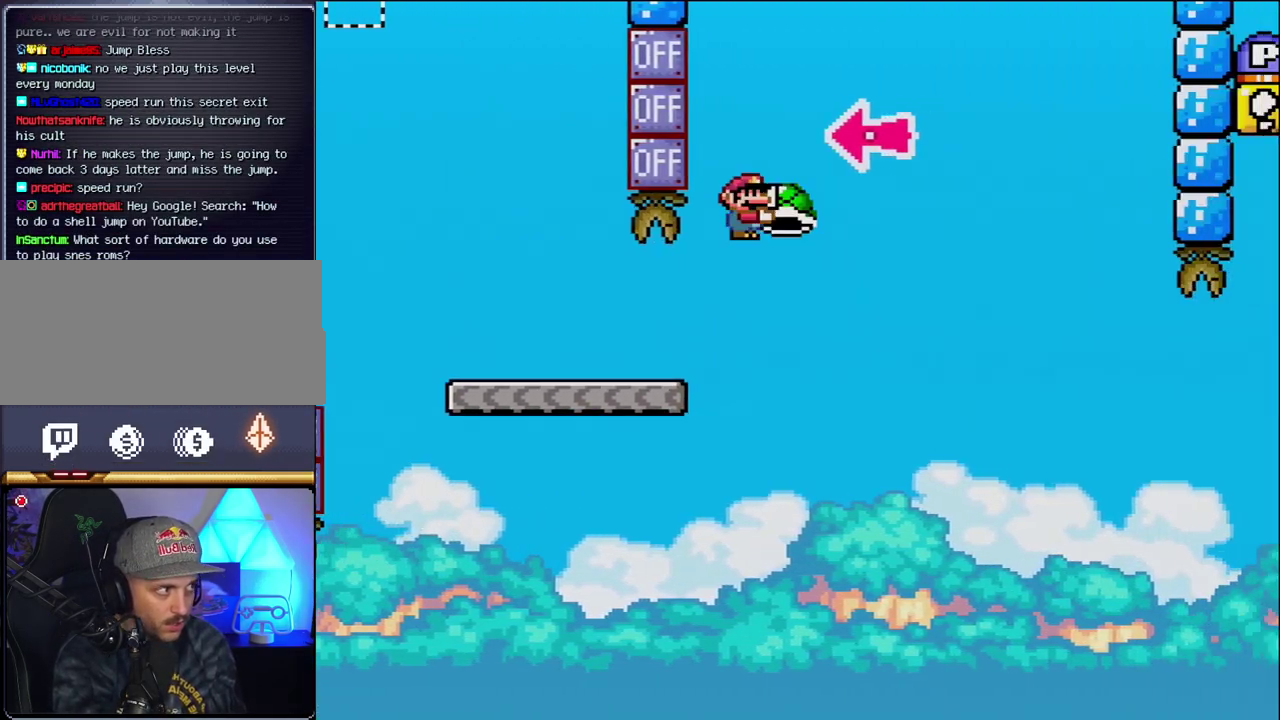
{"buttons": ["B", "Y", "DPAD_RIGHT"], "events": [[83, "DPAD_UP", "up"], [217, "DPAD_RIGHT", "up"], [267, "DPAD_LEFT", "down"], [333, "Y", "up"], [367, "DPAD_LEFT", "up"], [400, "DPAD_RIGHT", "down"], [450, "Y", "down"]]}
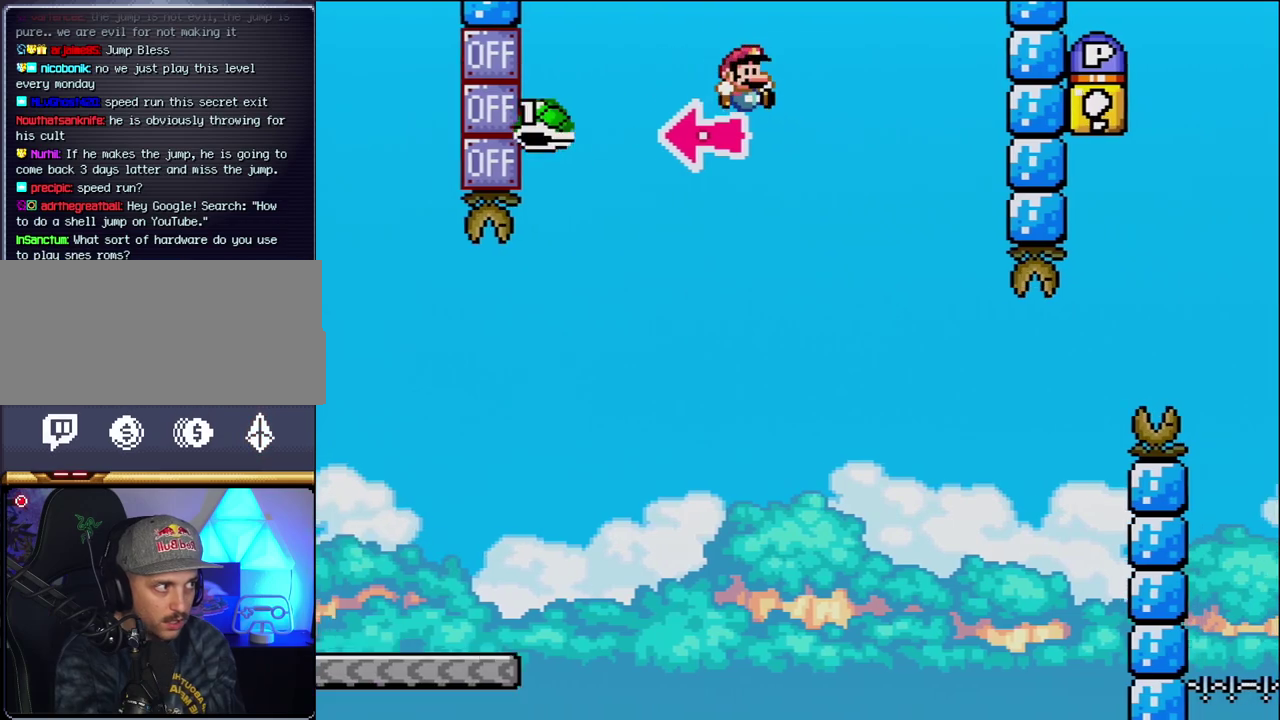
{"buttons": ["B", "Y"], "events": [[450, "DPAD_RIGHT", "up"]]}
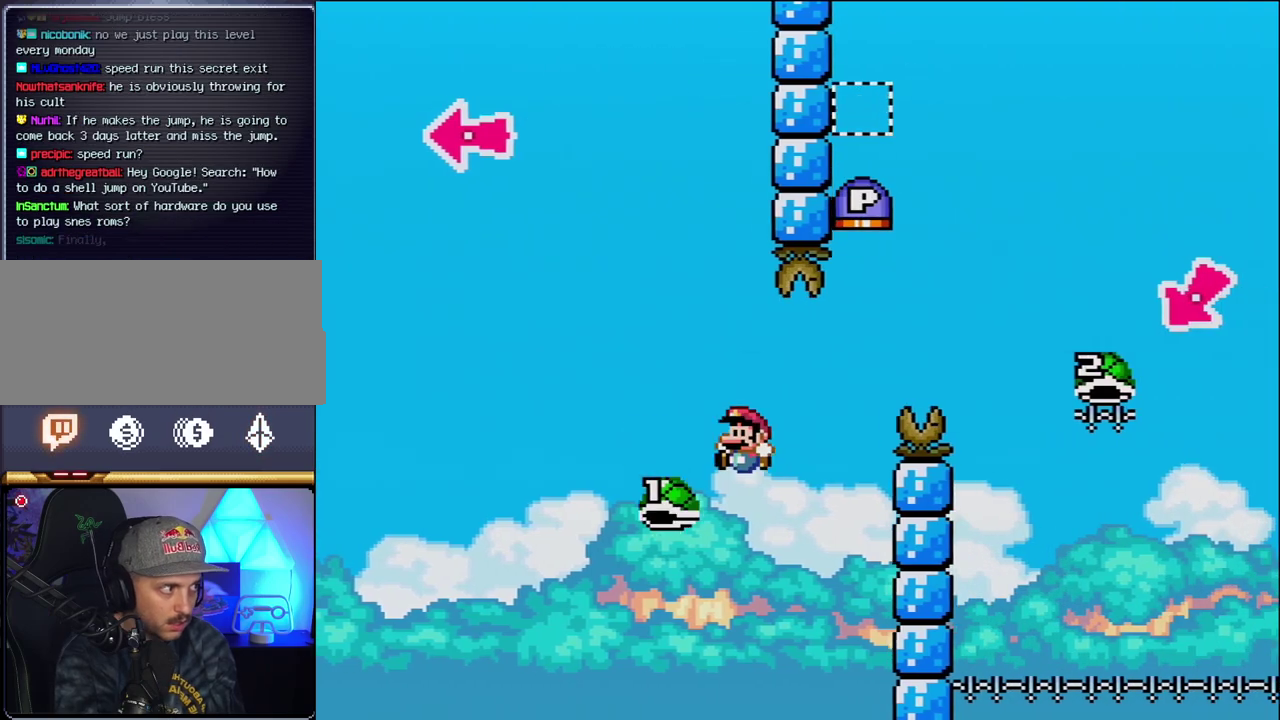
{"buttons": ["B", "Y", "DPAD_RIGHT"], "events": [[17, "DPAD_LEFT", "down"], [83, "DPAD_LEFT", "up"], [83, "DPAD_RIGHT", "down"]]}
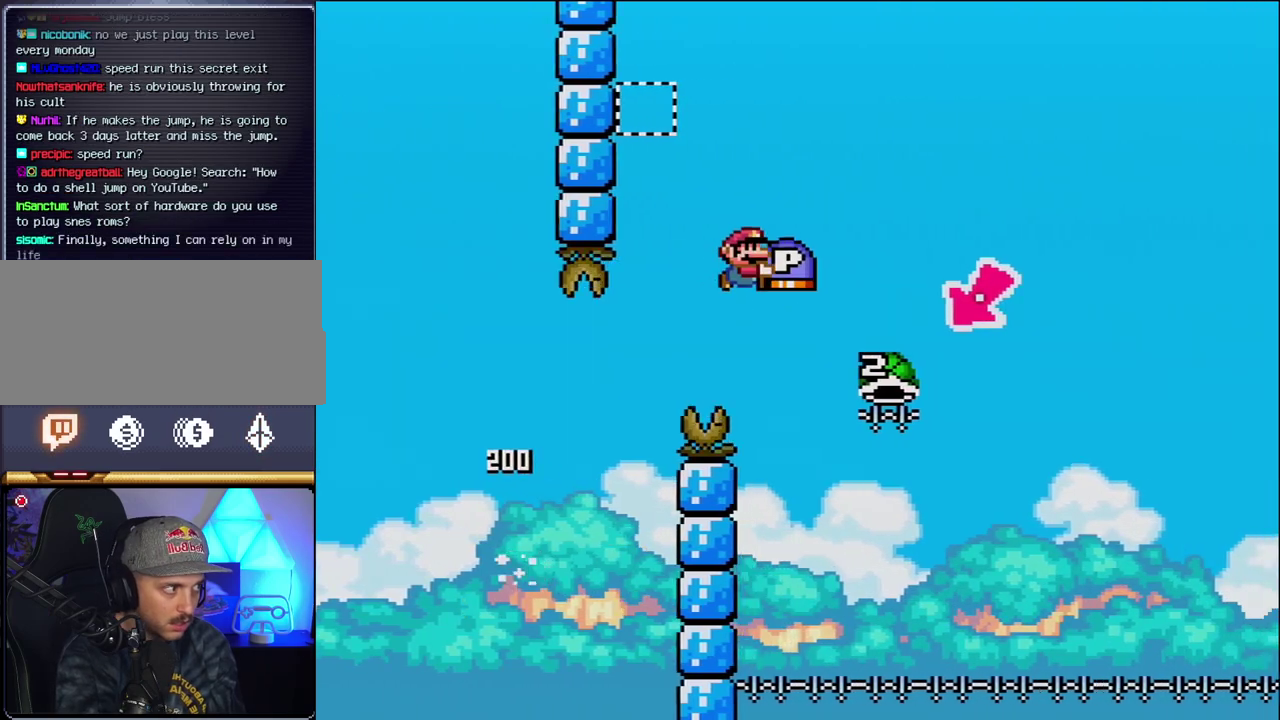
{"buttons": ["B", "Y", "DPAD_LEFT"], "events": [[267, "DPAD_RIGHT", "up"], [300, "DPAD_LEFT", "down"]]}
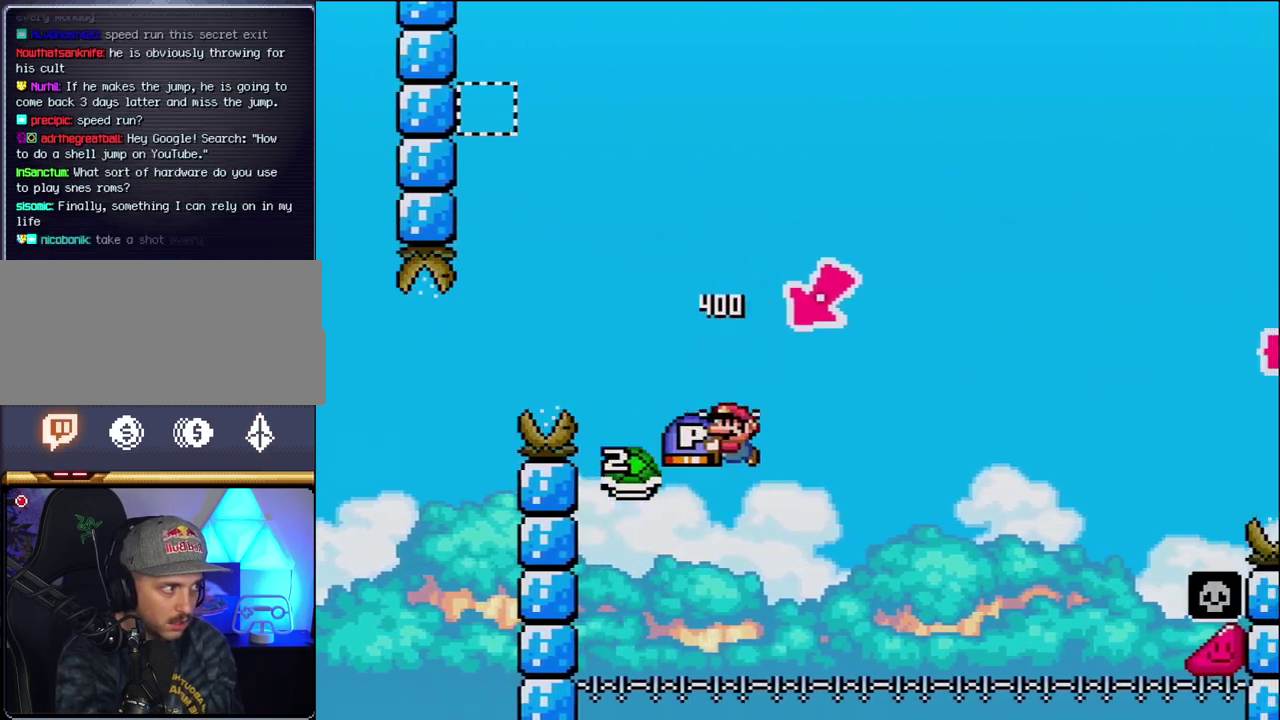
{"buttons": ["B", "Y", "DPAD_RIGHT"], "events": [[17, "DPAD_LEFT", "up"], [83, "DPAD_RIGHT", "down"]]}
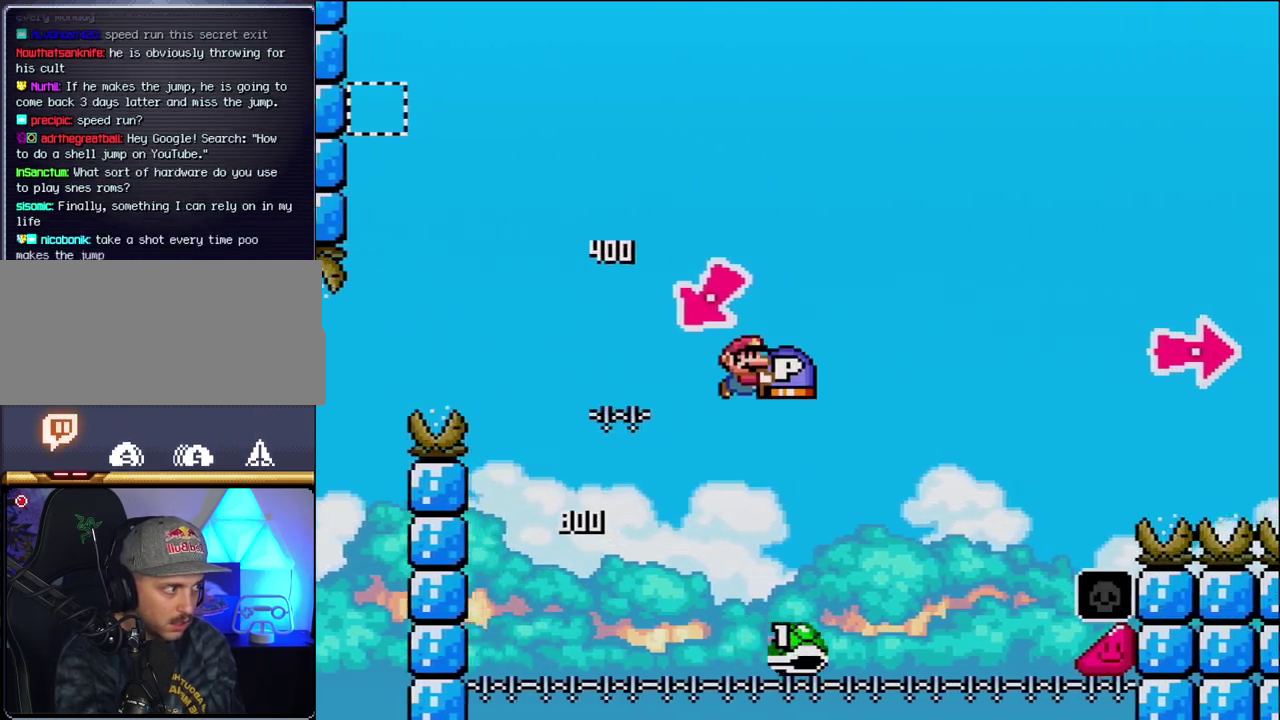
{"buttons": ["B", "Y", "DPAD_RIGHT"], "events": []}
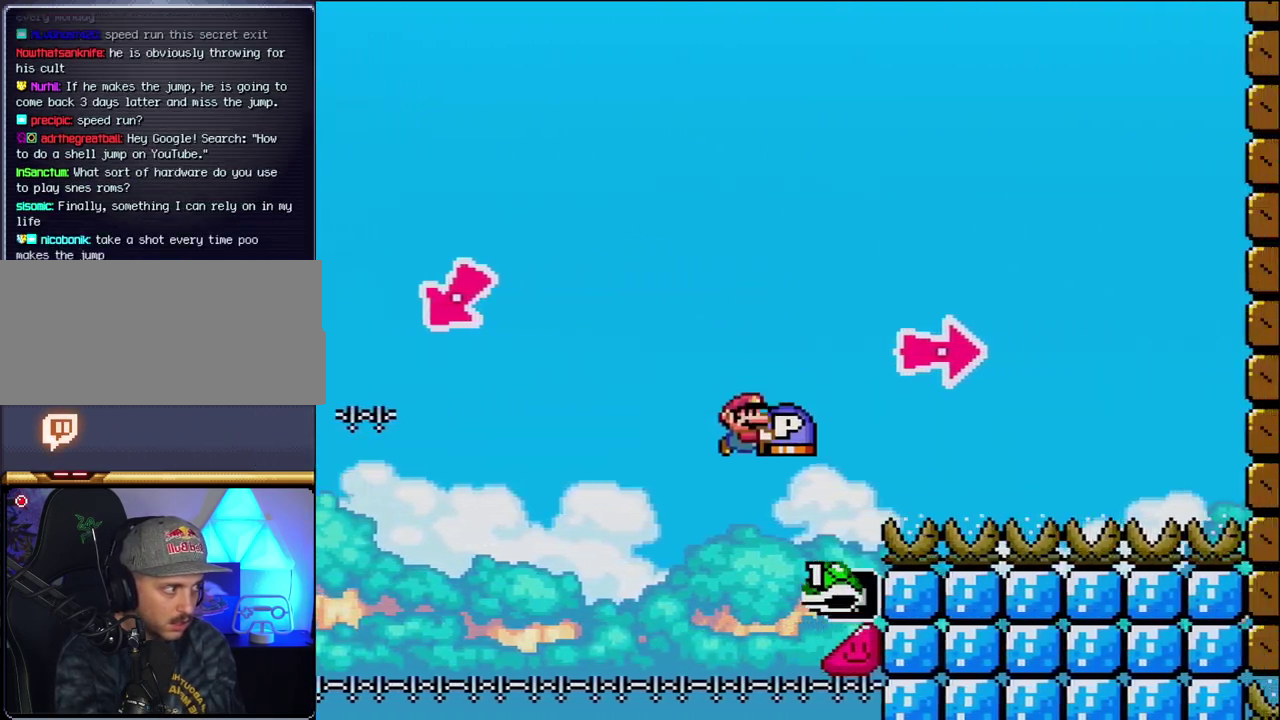
{"buttons": ["B", "Y", "DPAD_RIGHT"], "events": [[233, "Y", "up"], [333, "Y", "down"]]}
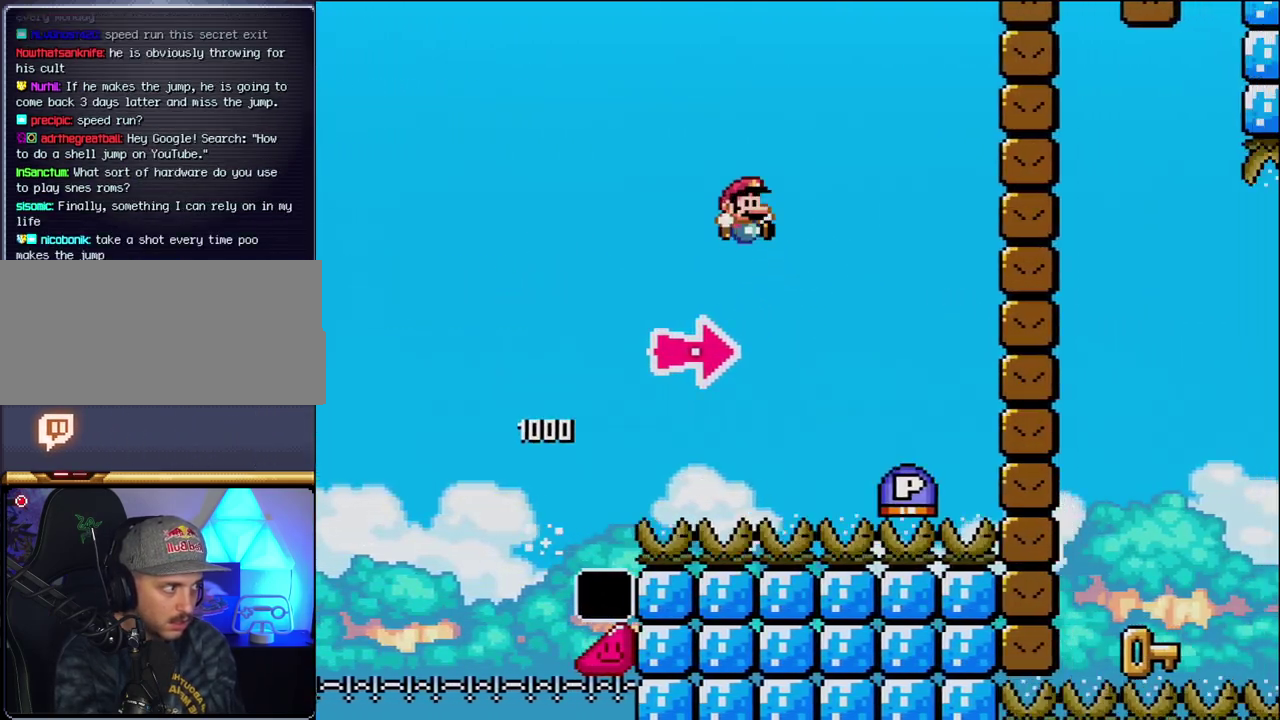
{"buttons": ["B", "DPAD_RIGHT"], "events": [[150, "B", "up"], [400, "B", "down"], [433, "Y", "up"]]}
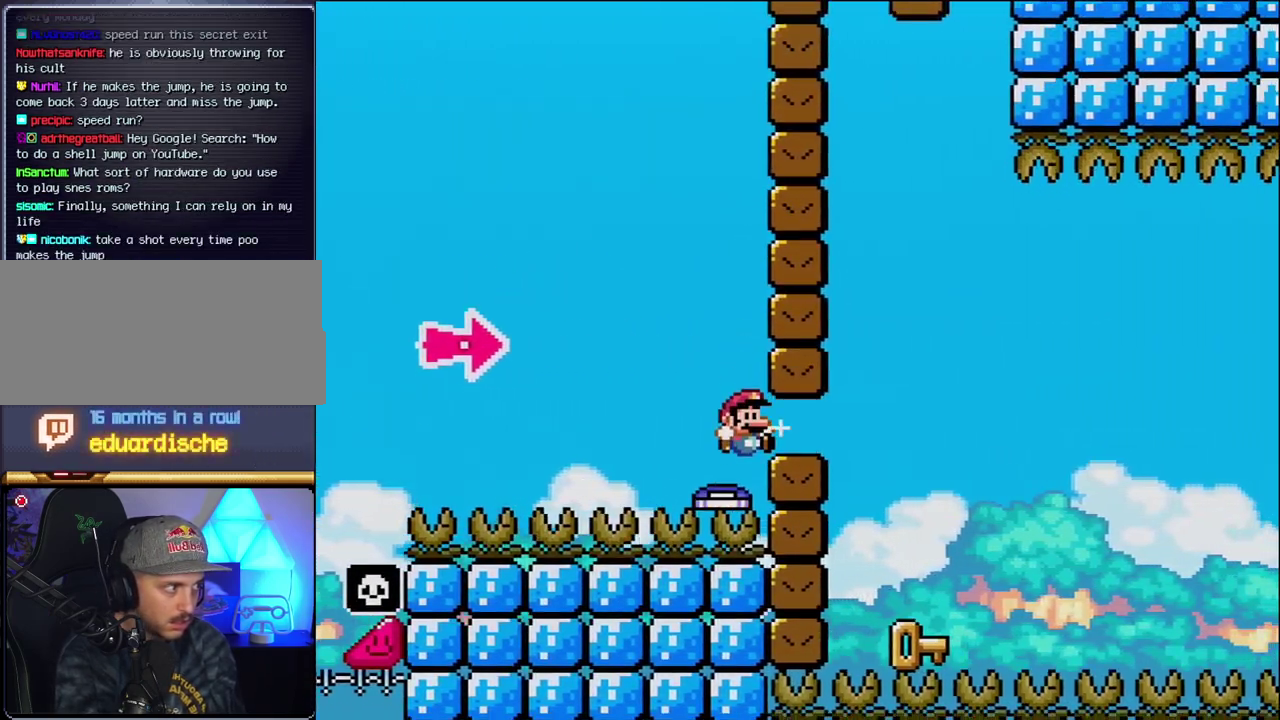
{"buttons": ["DPAD_LEFT"], "events": [[83, "Y", "down"], [367, "Y", "up"], [400, "B", "up"], [433, "DPAD_RIGHT", "up"], [450, "DPAD_LEFT", "down"]]}
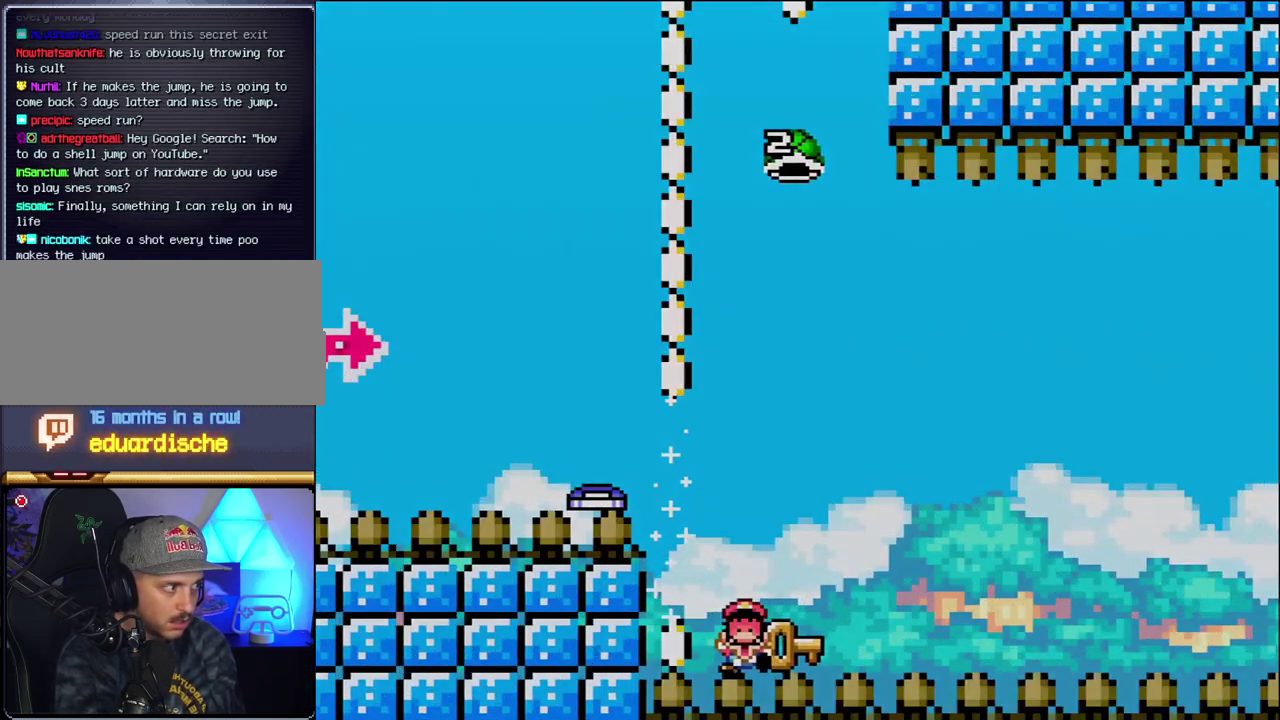
{"buttons": [], "events": [[83, "B", "down"], [117, "Y", "down"], [150, "DPAD_LEFT", "up"], [233, "B", "up"], [233, "Y", "up"]]}
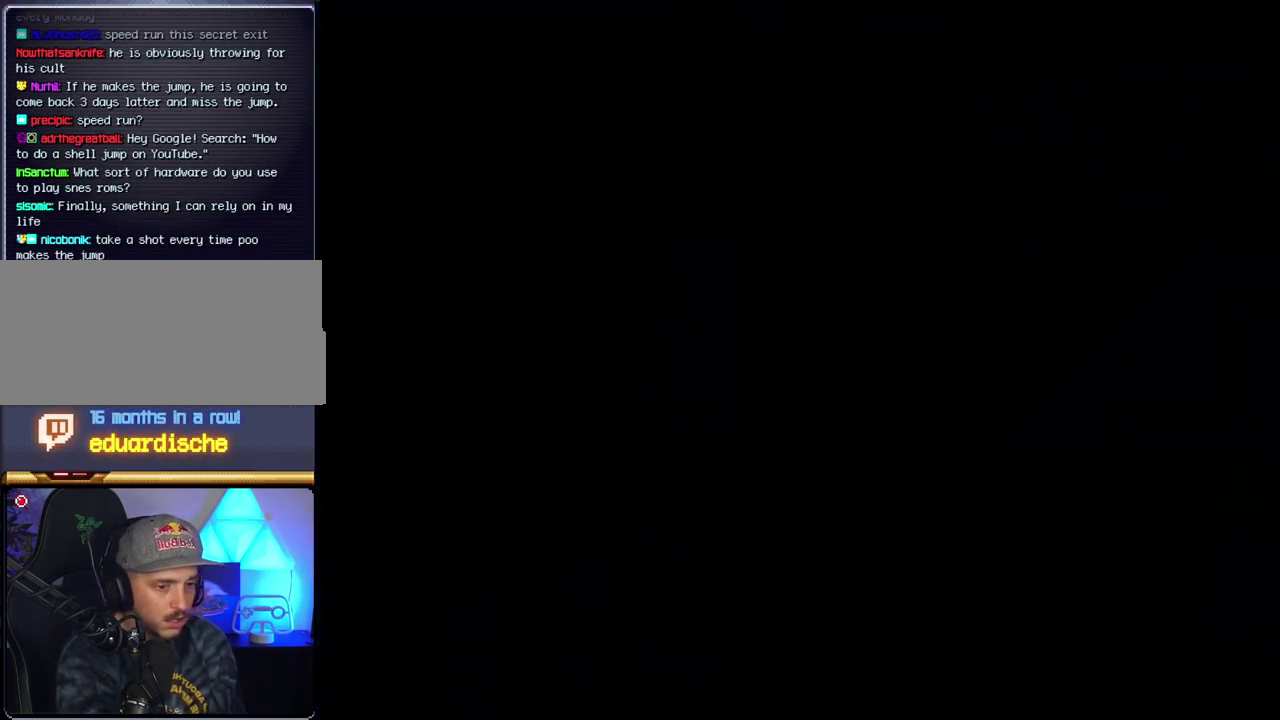
{"buttons": [], "events": []}
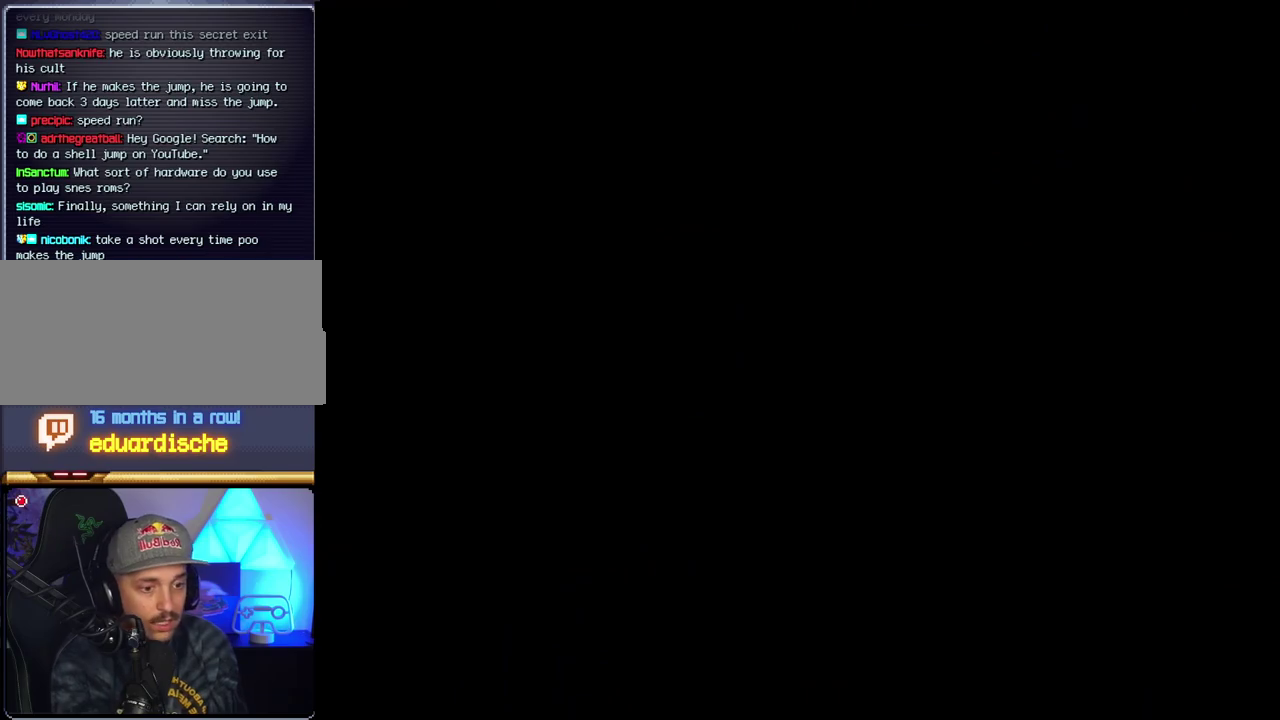
{"buttons": [], "events": []}
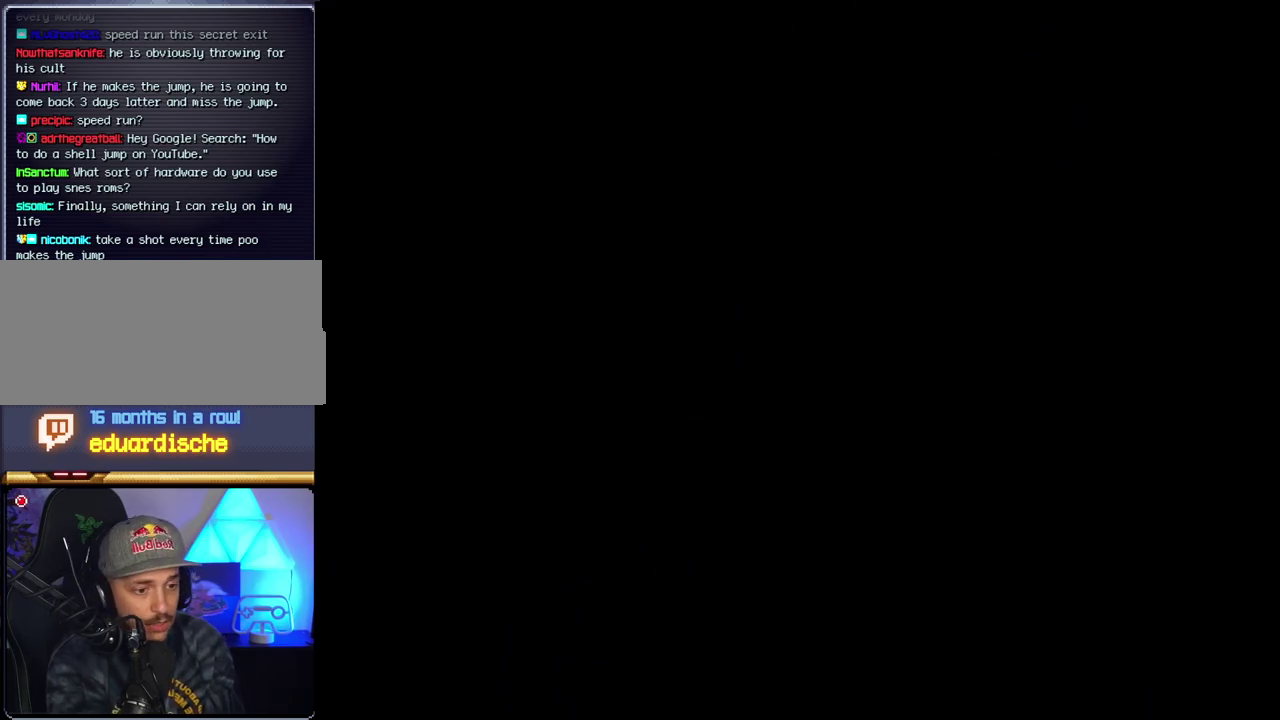
{"buttons": [], "events": []}
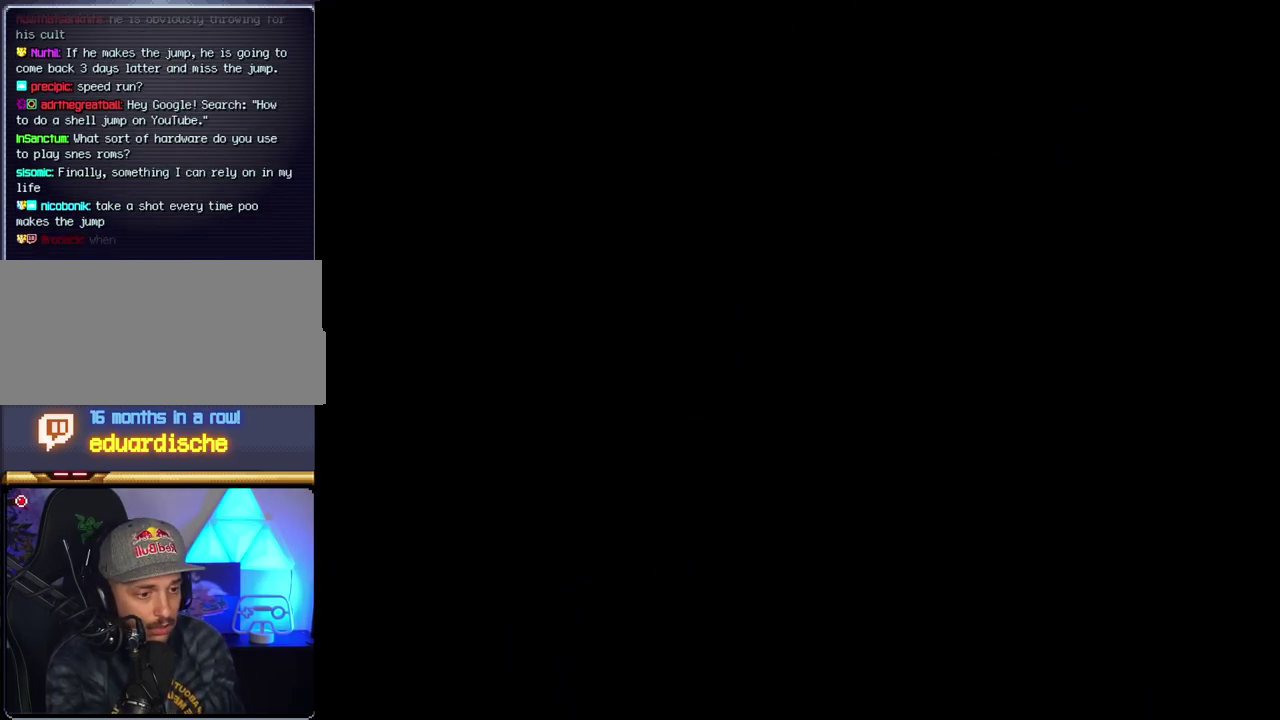
{"buttons": ["B"], "events": [[183, "B", "down"]]}
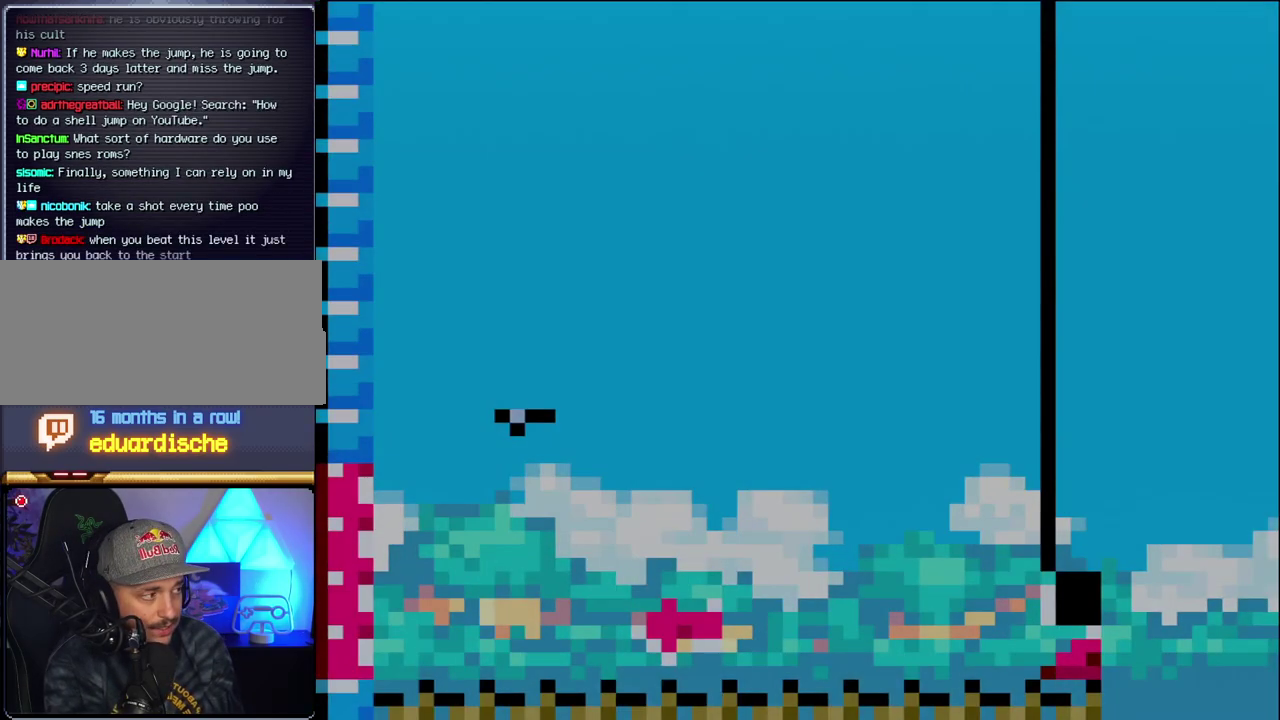
{"buttons": ["B", "DPAD_RIGHT"], "events": [[150, "DPAD_LEFT", "down"], [433, "DPAD_LEFT", "up"], [467, "DPAD_RIGHT", "down"]]}
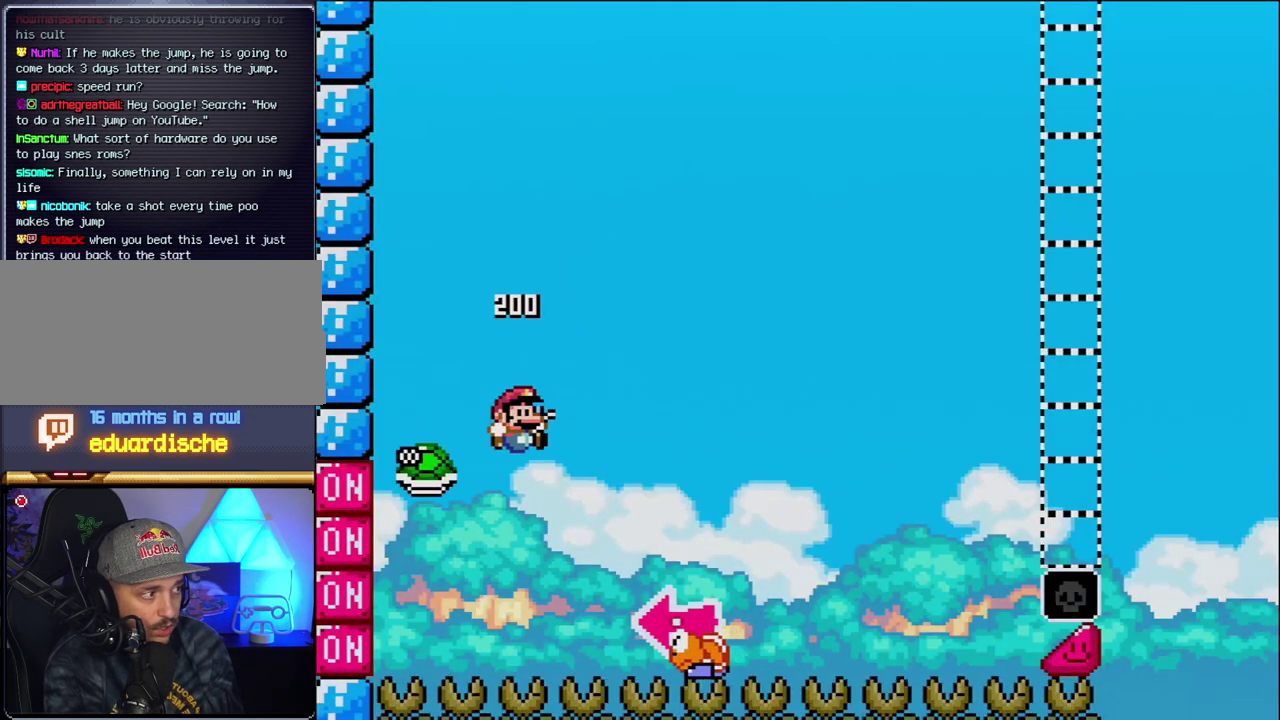
{"buttons": ["B", "Y", "DPAD_LEFT"], "events": [[117, "Y", "down"], [400, "DPAD_RIGHT", "up"], [483, "DPAD_LEFT", "down"]]}
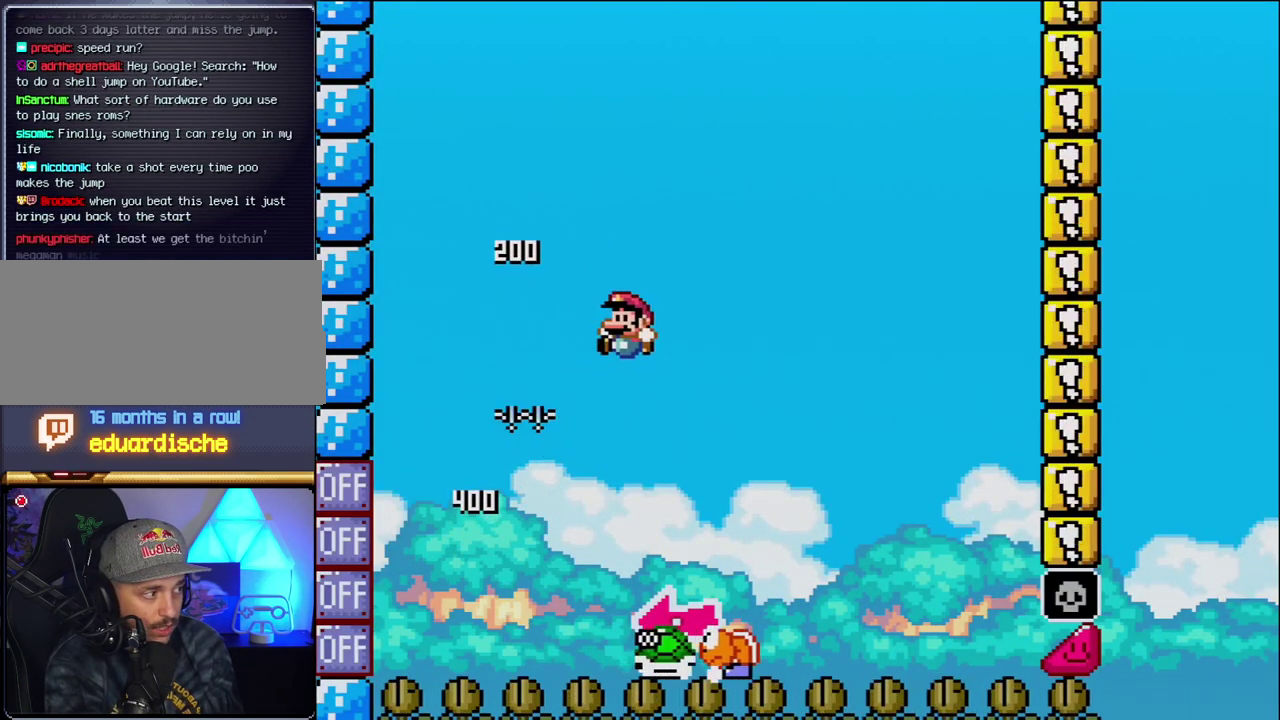
{"buttons": ["B", "Y", "DPAD_RIGHT"], "events": [[117, "DPAD_LEFT", "up"], [150, "B", "up"], [150, "DPAD_RIGHT", "down"], [467, "B", "down"]]}
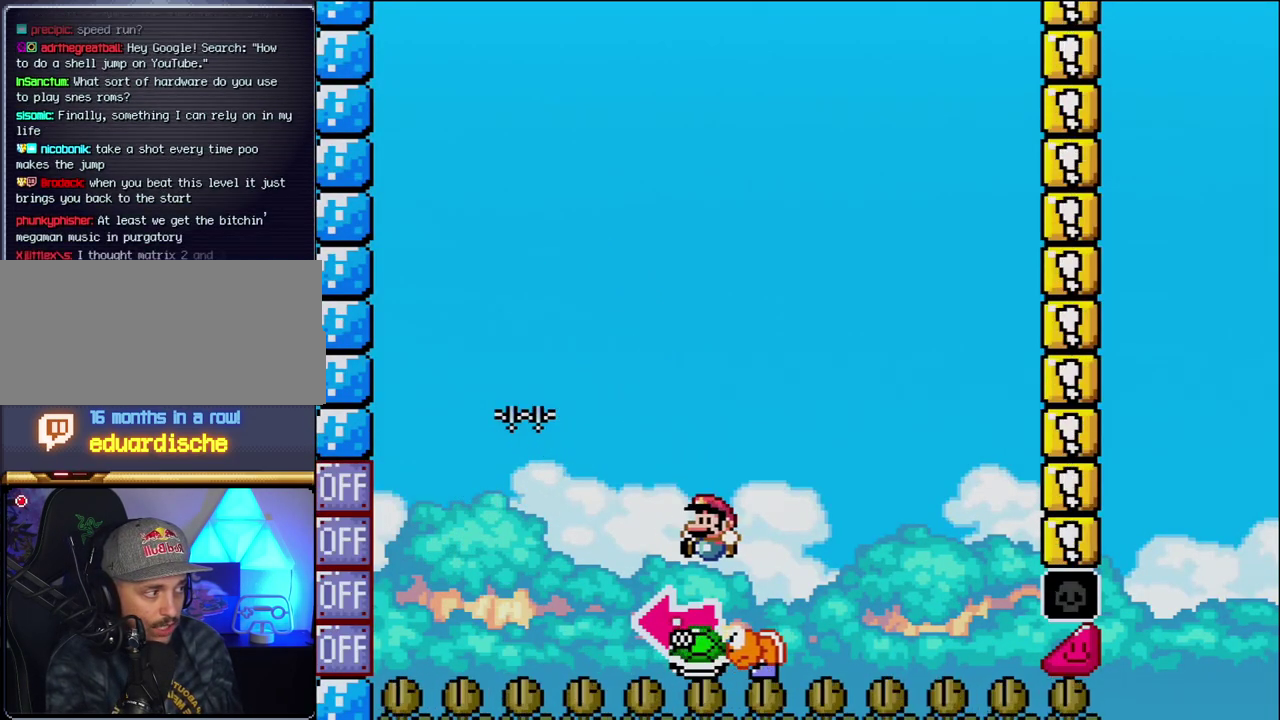
{"buttons": ["B", "Y", "DPAD_RIGHT"], "events": [[17, "DPAD_LEFT", "down"], [17, "DPAD_RIGHT", "up"], [233, "Y", "up"], [267, "DPAD_LEFT", "up"], [400, "Y", "down"], [433, "DPAD_RIGHT", "down"]]}
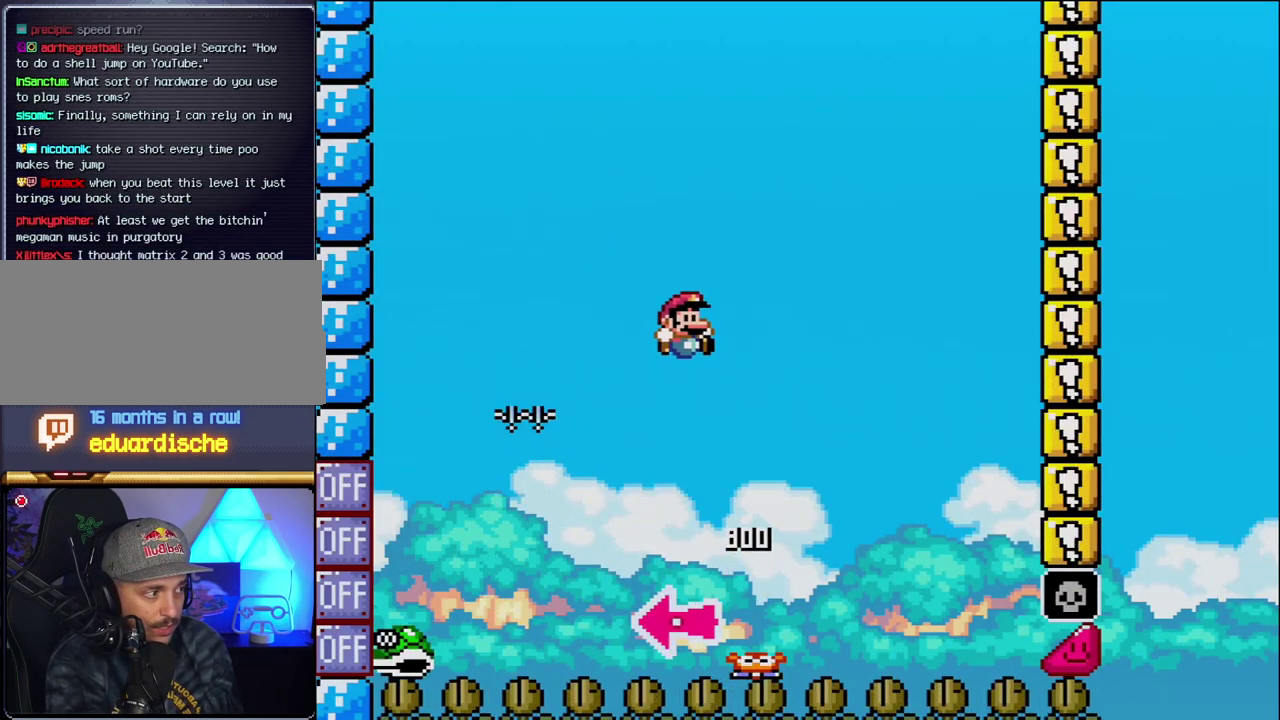
{"buttons": ["B", "Y", "DPAD_RIGHT"], "events": [[150, "DPAD_RIGHT", "up"], [300, "DPAD_RIGHT", "down"]]}
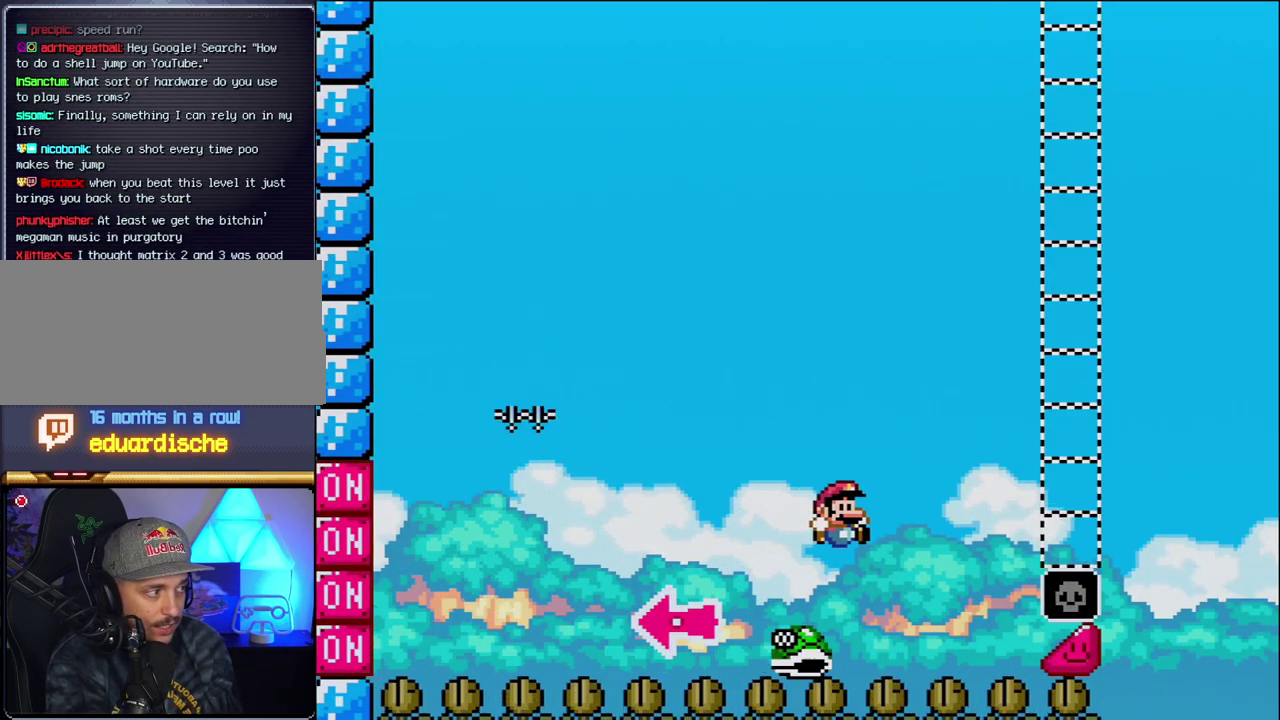
{"buttons": ["B", "Y", "DPAD_RIGHT"], "events": []}
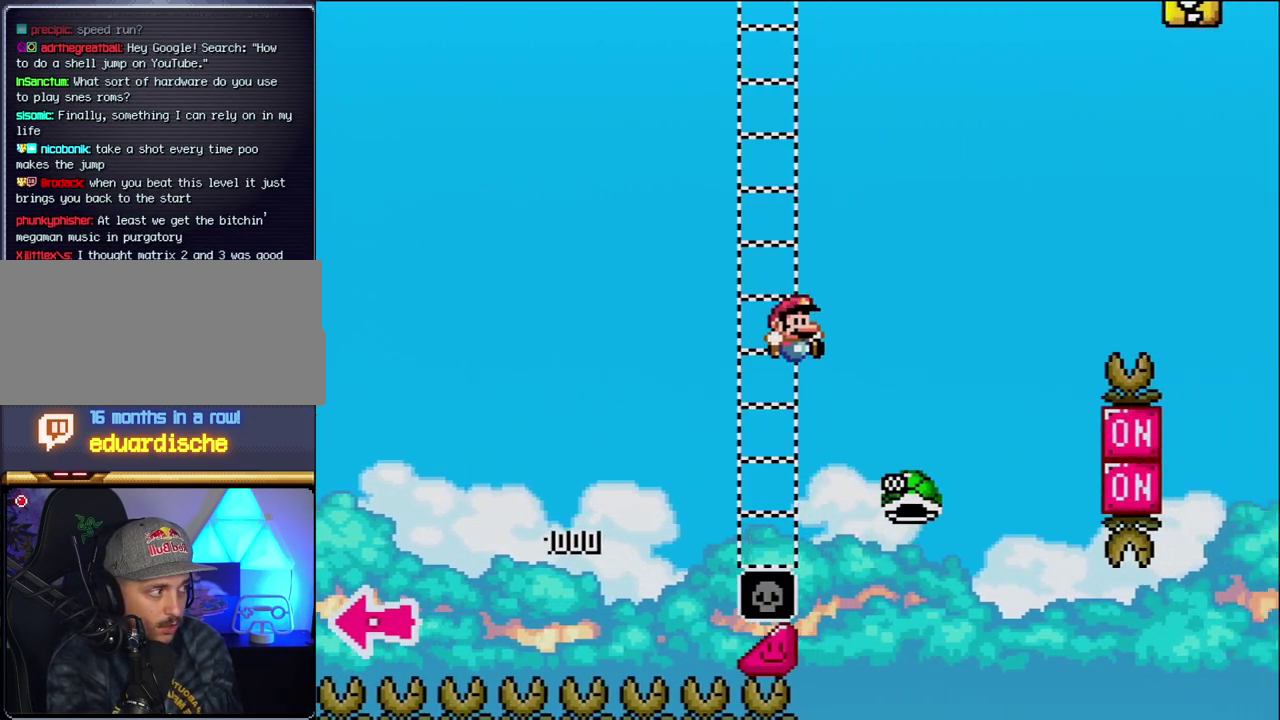
{"buttons": ["B", "Y", "DPAD_RIGHT"], "events": [[117, "B", "up"], [267, "B", "down"]]}
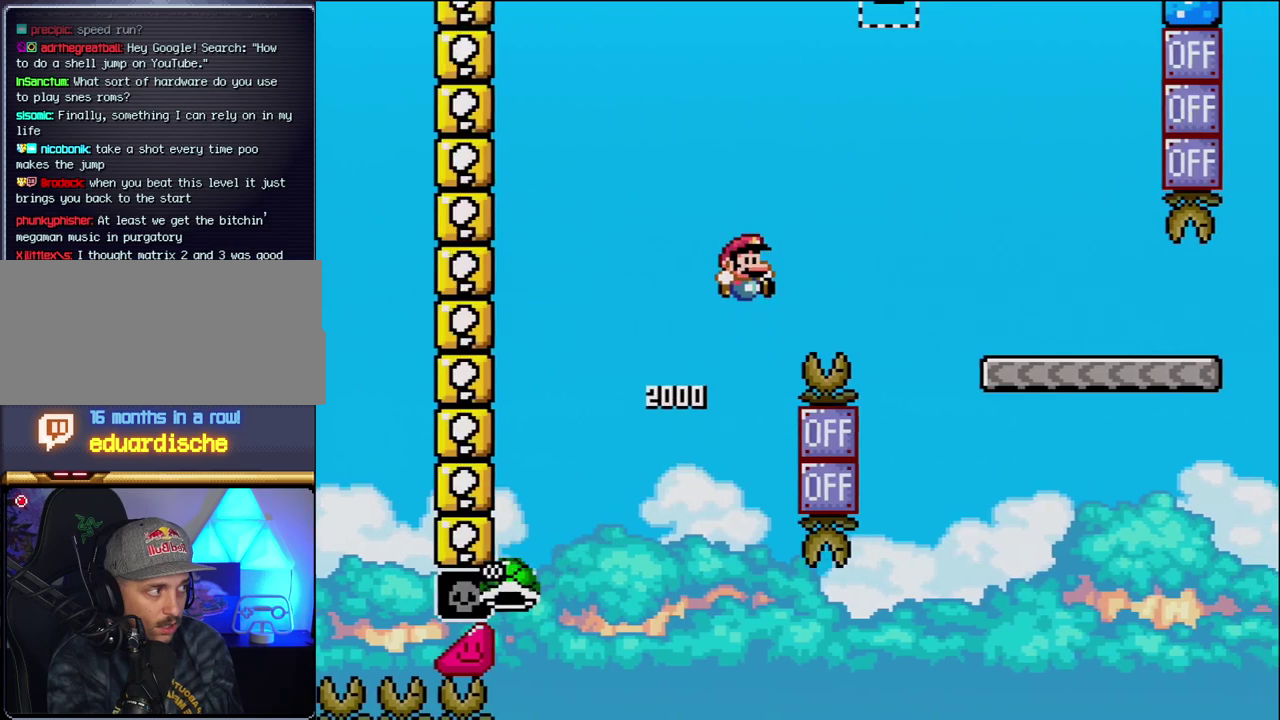
{"buttons": ["Y", "DPAD_RIGHT"], "events": [[433, "B", "up"]]}